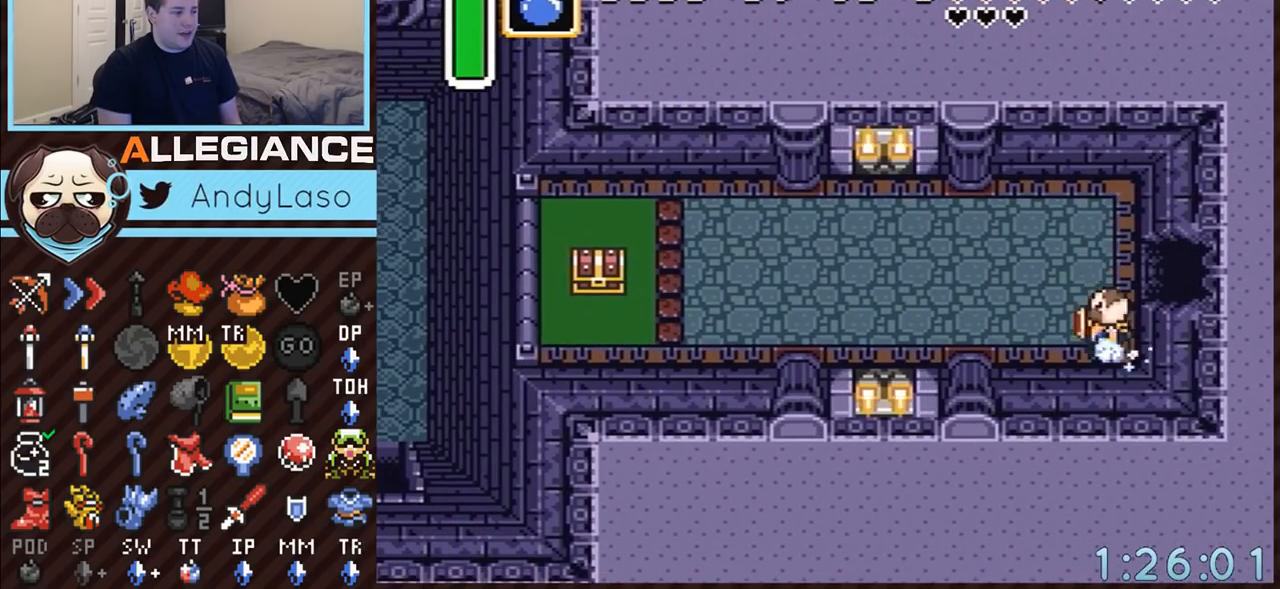
Gameplay with a controller (Nintendo layout); each line is a JSON object with the inputs held at the frame after it. "events" lists button and stick changes between this image and that frame as [ms after this image, input, new state], when the widget could be followed in between. Not read: L3 R3.
{"buttons": ["A"], "events": [[200, "DPAD_LEFT", "up"]]}
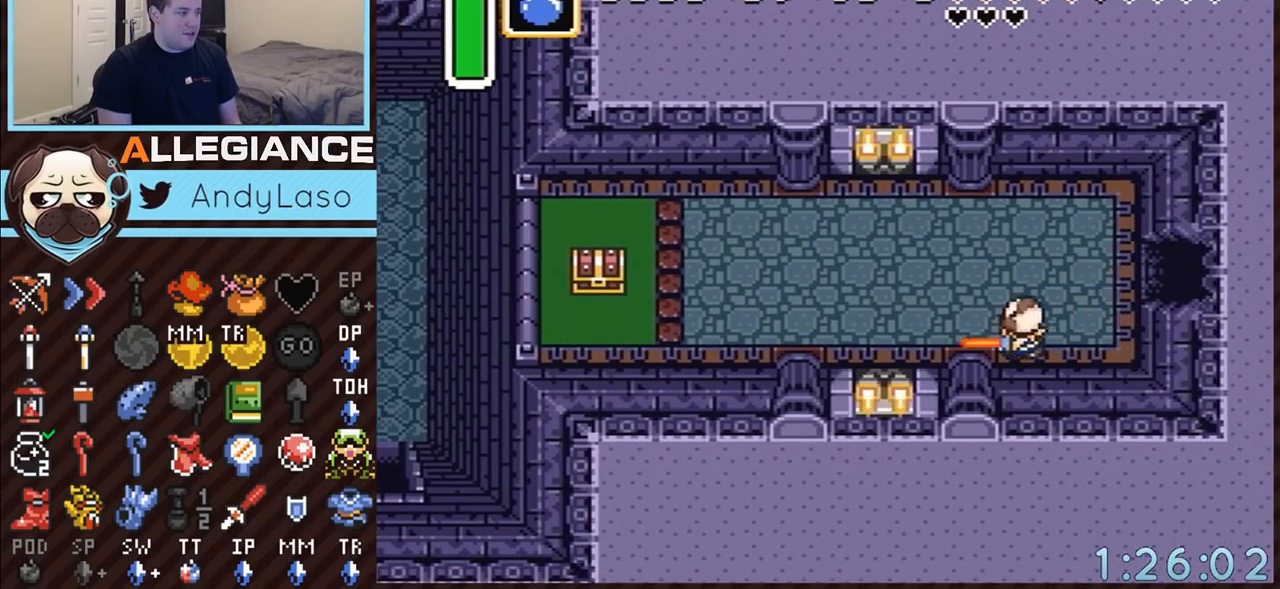
{"buttons": [], "events": [[350, "A", "up"]]}
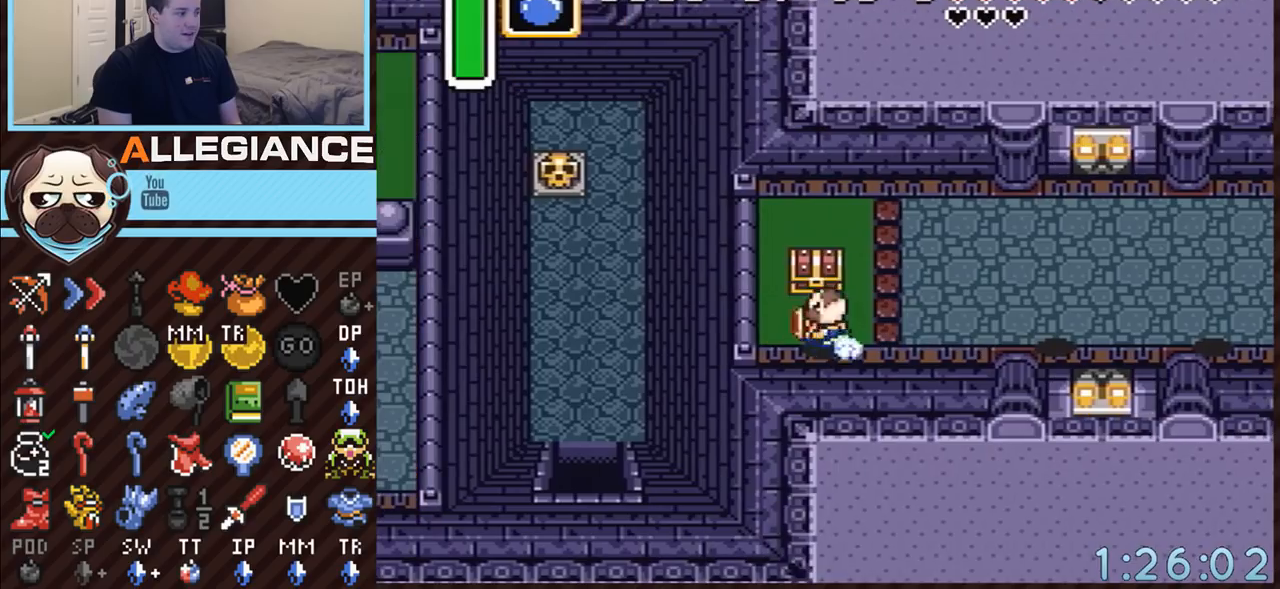
{"buttons": ["DPAD_UP", "DPAD_RIGHT"], "events": [[33, "DPAD_UP", "down"], [100, "A", "down"], [333, "A", "up"], [417, "DPAD_RIGHT", "down"]]}
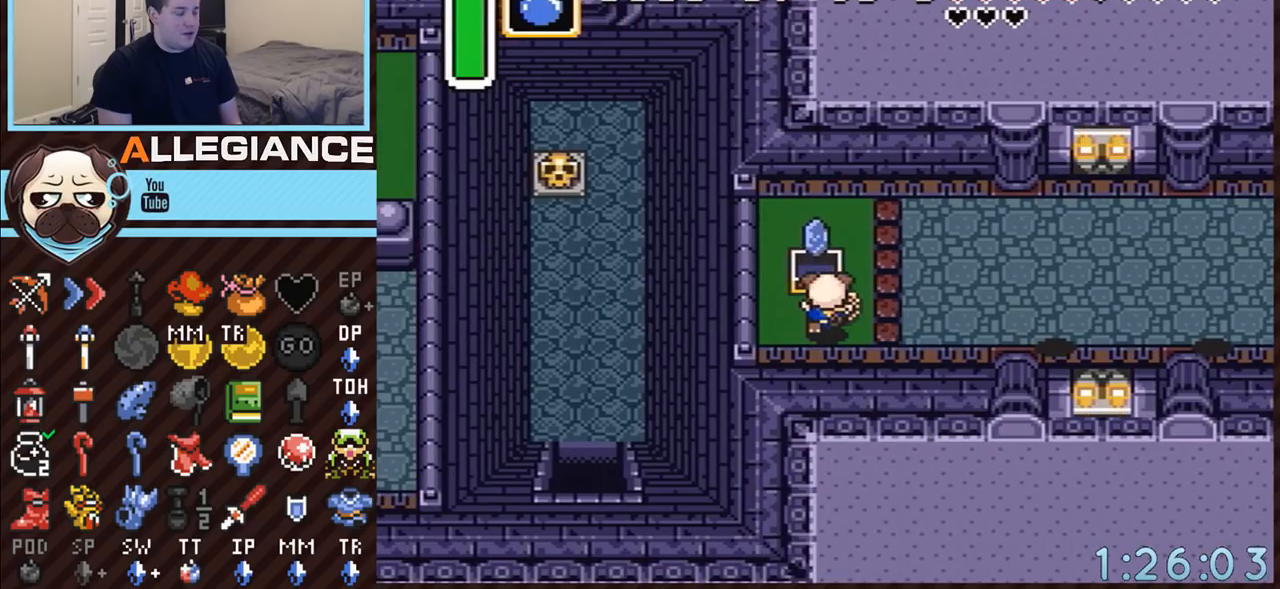
{"buttons": ["DPAD_UP", "DPAD_RIGHT"], "events": []}
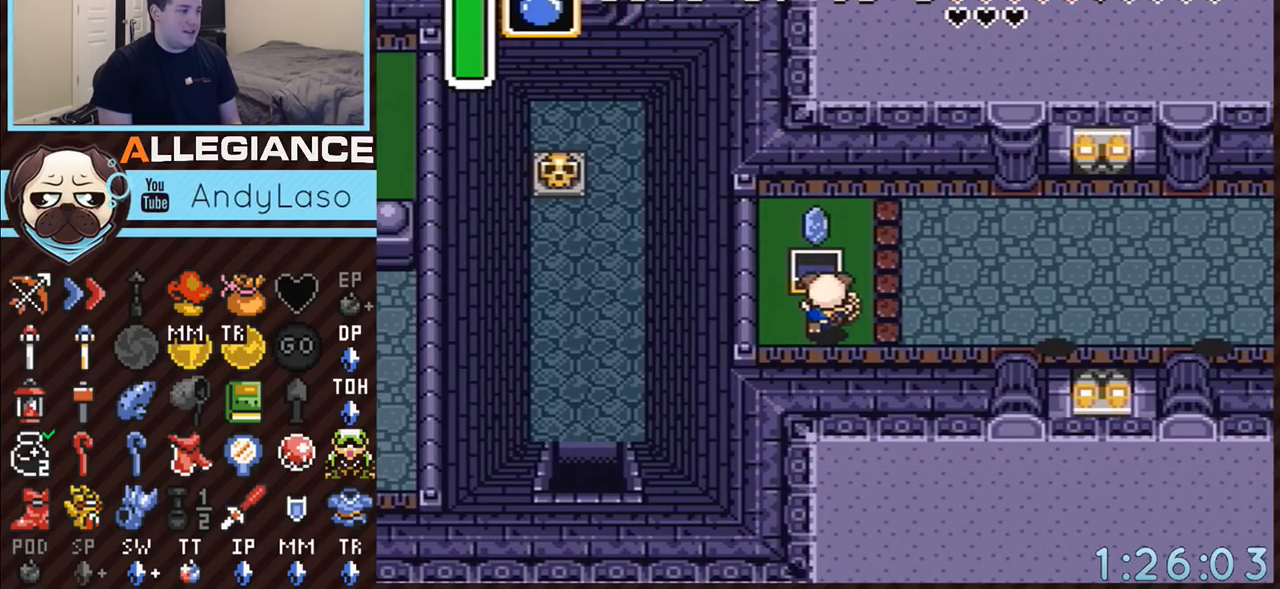
{"buttons": ["A"], "events": [[200, "DPAD_RIGHT", "up"], [383, "A", "down"], [417, "DPAD_LEFT", "down"], [483, "DPAD_LEFT", "up"], [483, "DPAD_UP", "up"]]}
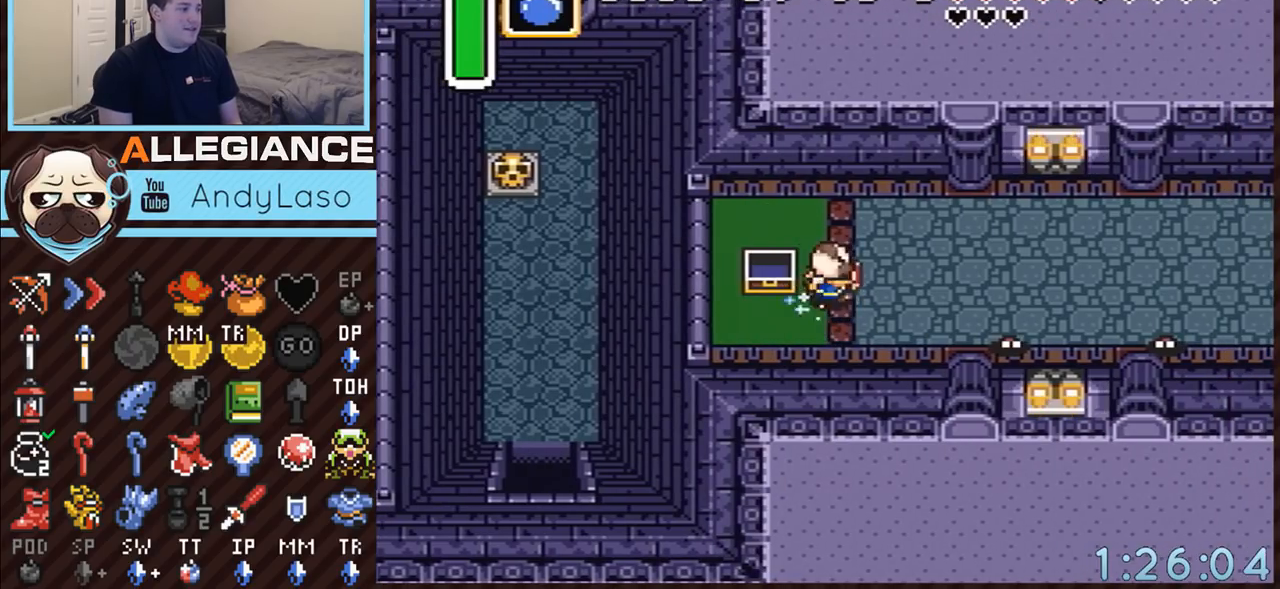
{"buttons": ["A"], "events": [[17, "DPAD_RIGHT", "down"], [167, "DPAD_RIGHT", "up"]]}
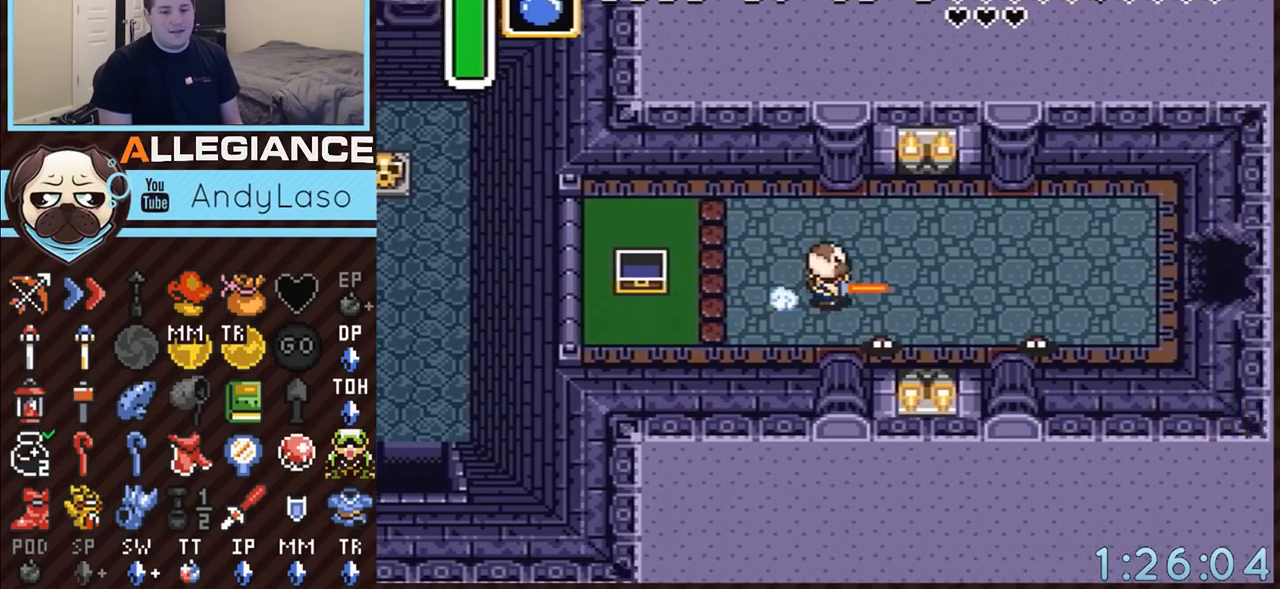
{"buttons": ["A"], "events": []}
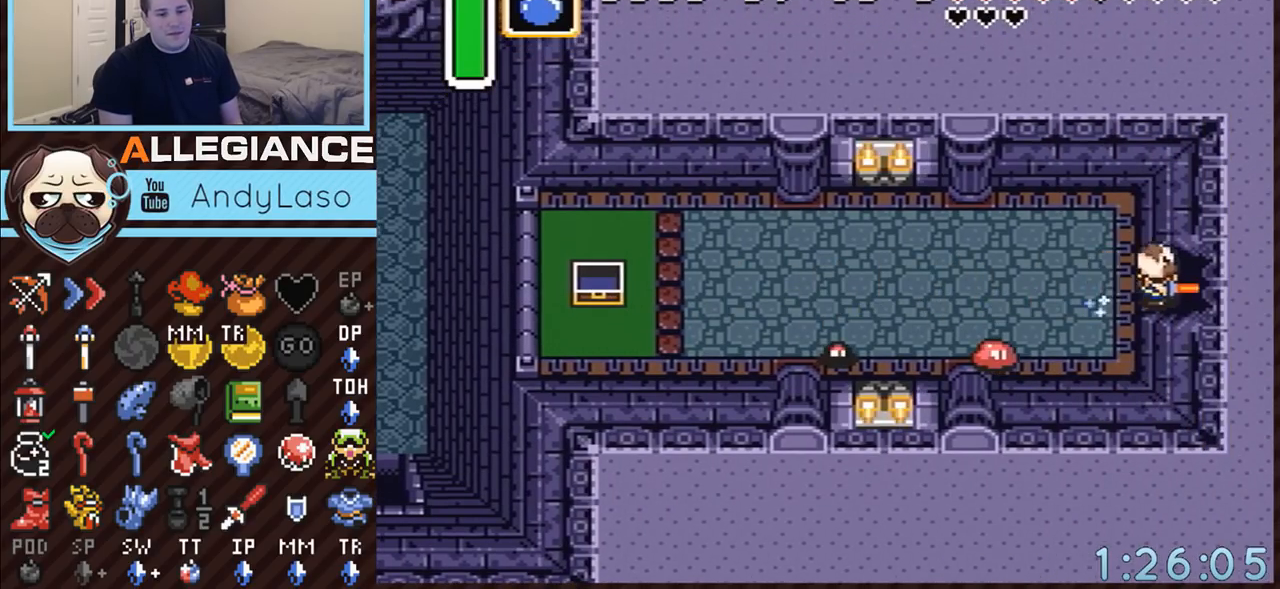
{"buttons": ["A"], "events": []}
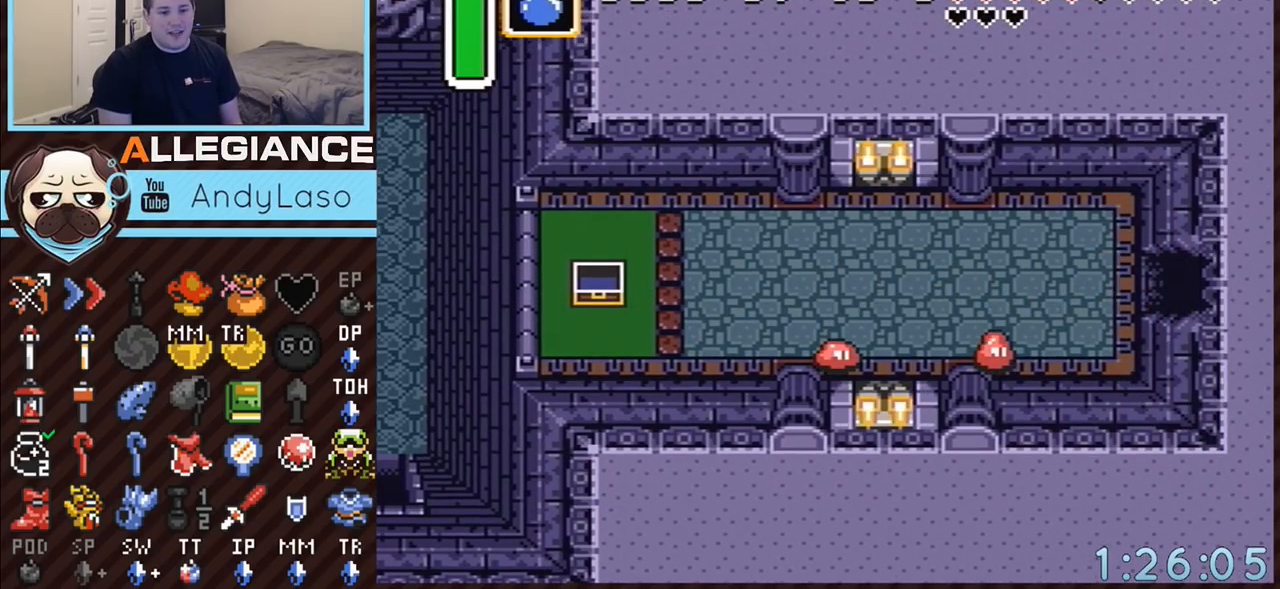
{"buttons": ["A", "DPAD_RIGHT"], "events": [[417, "DPAD_RIGHT", "down"]]}
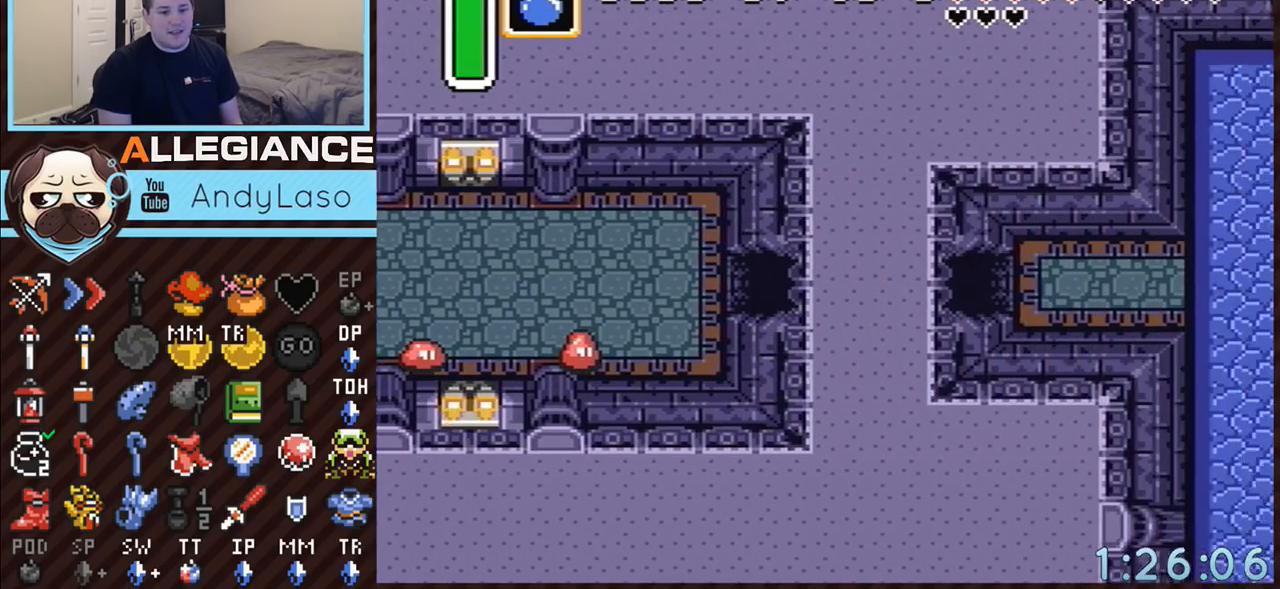
{"buttons": ["DPAD_DOWN", "DPAD_RIGHT"], "events": [[100, "A", "up"], [200, "DPAD_DOWN", "down"]]}
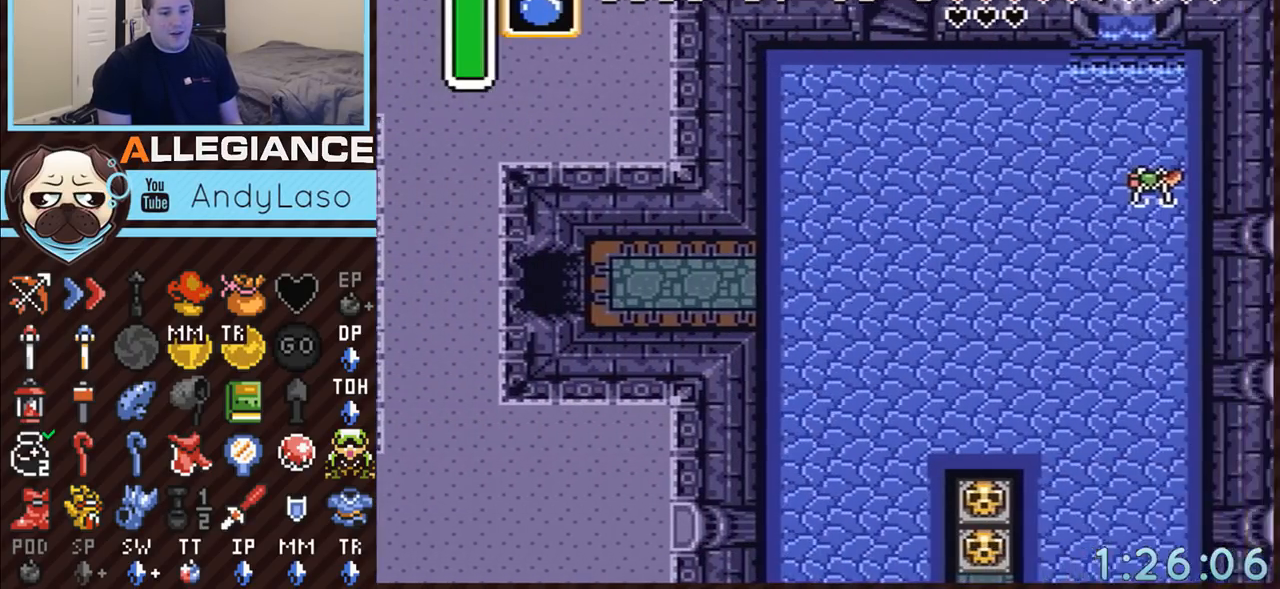
{"buttons": ["DPAD_DOWN", "DPAD_RIGHT"], "events": []}
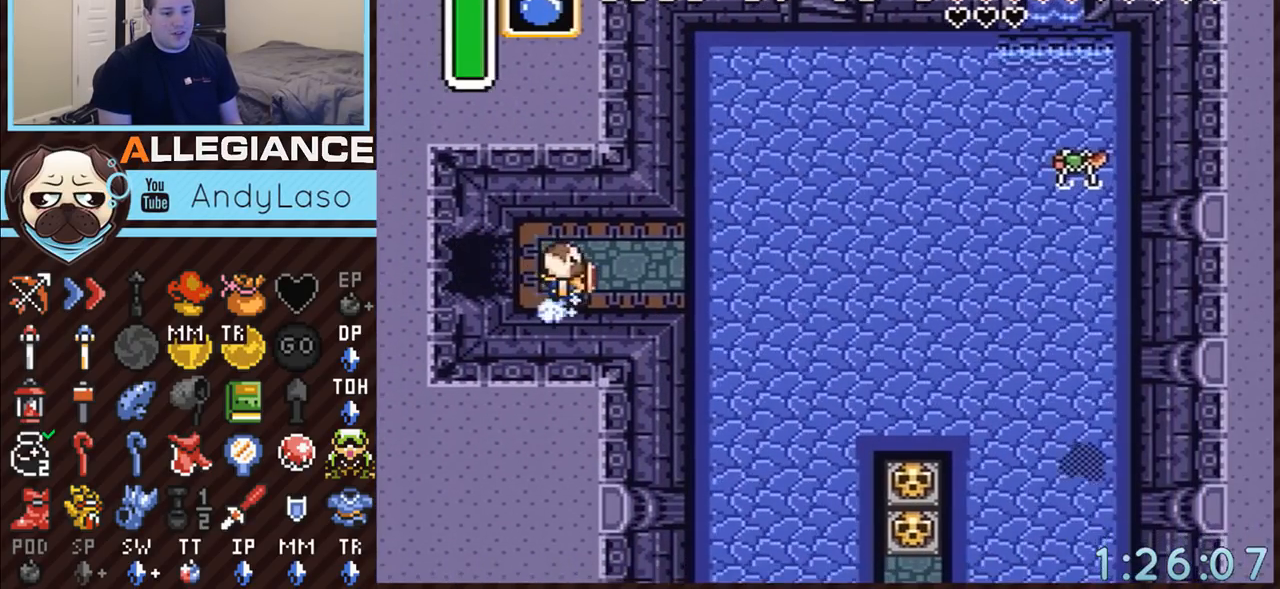
{"buttons": ["A"], "events": [[17, "A", "down"], [150, "DPAD_DOWN", "up"], [333, "DPAD_RIGHT", "up"]]}
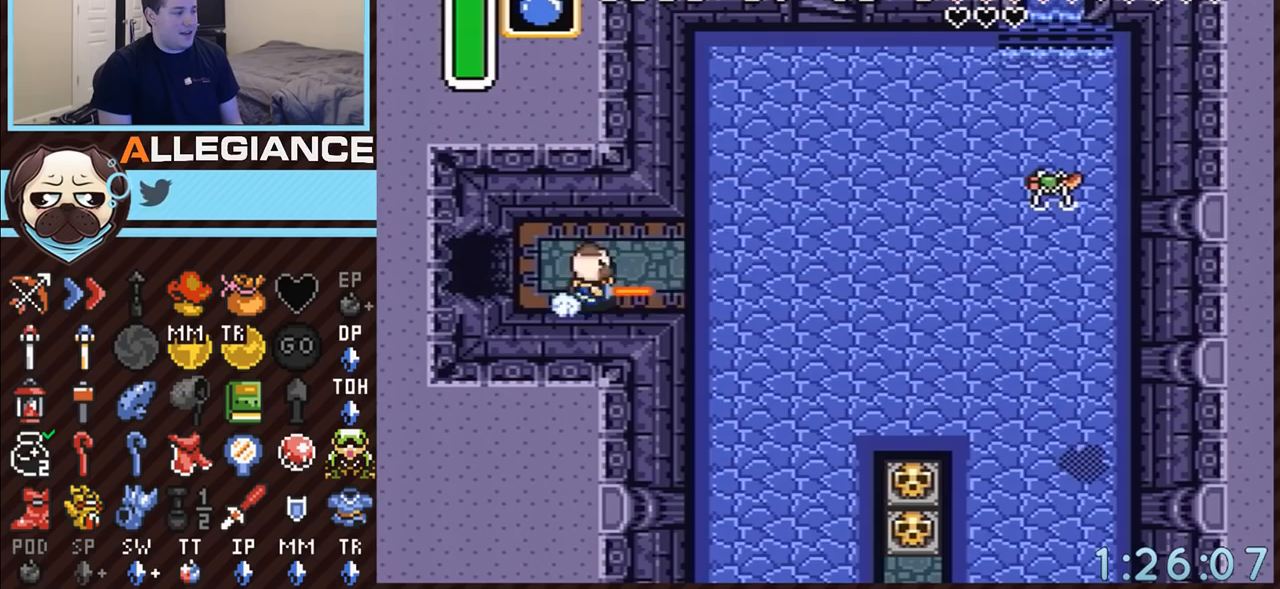
{"buttons": ["A", "DPAD_DOWN", "DPAD_RIGHT"], "events": [[200, "A", "up"], [417, "DPAD_DOWN", "down"], [417, "DPAD_RIGHT", "down"], [483, "A", "down"]]}
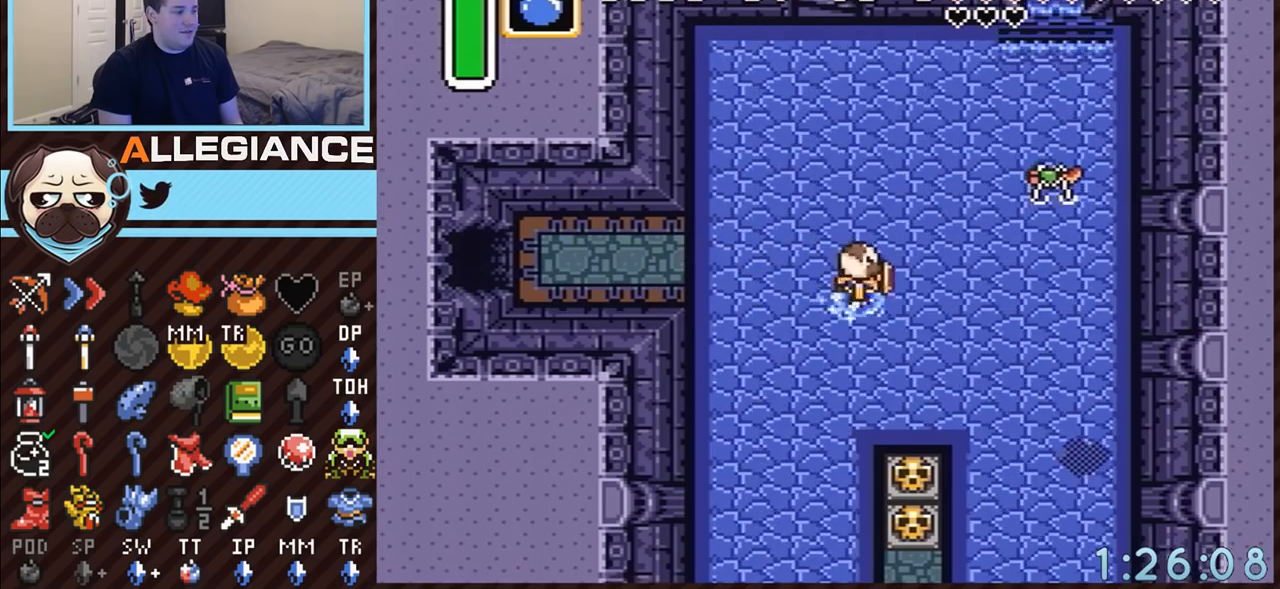
{"buttons": ["A"], "events": [[67, "DPAD_RIGHT", "up"], [317, "DPAD_DOWN", "up"]]}
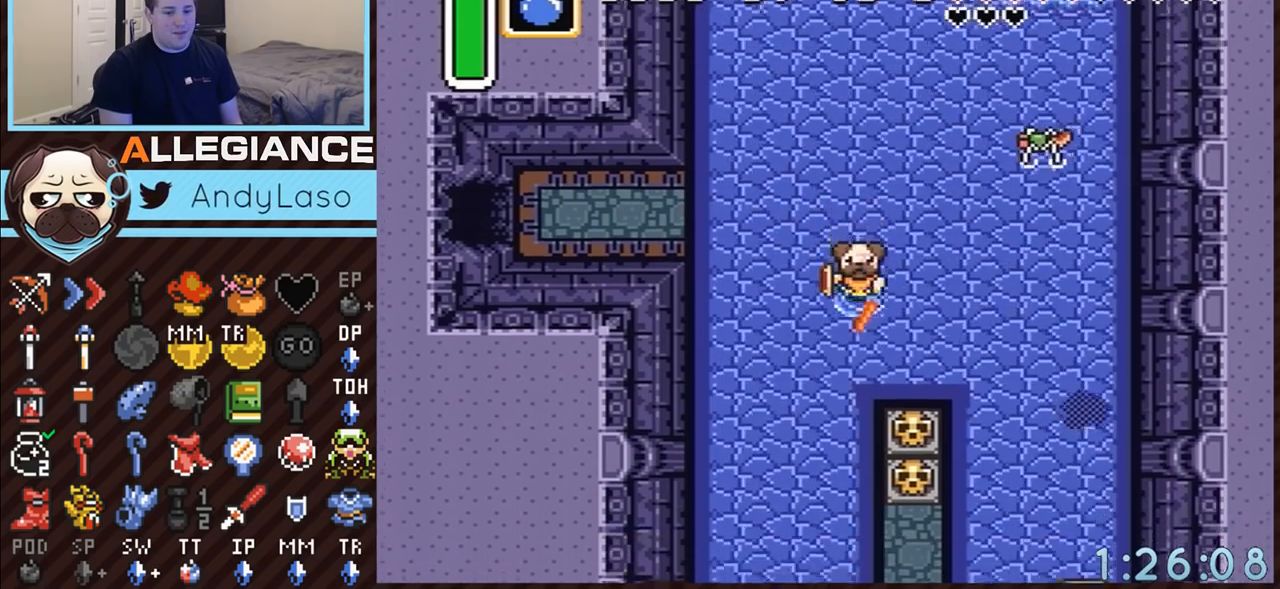
{"buttons": ["A"], "events": []}
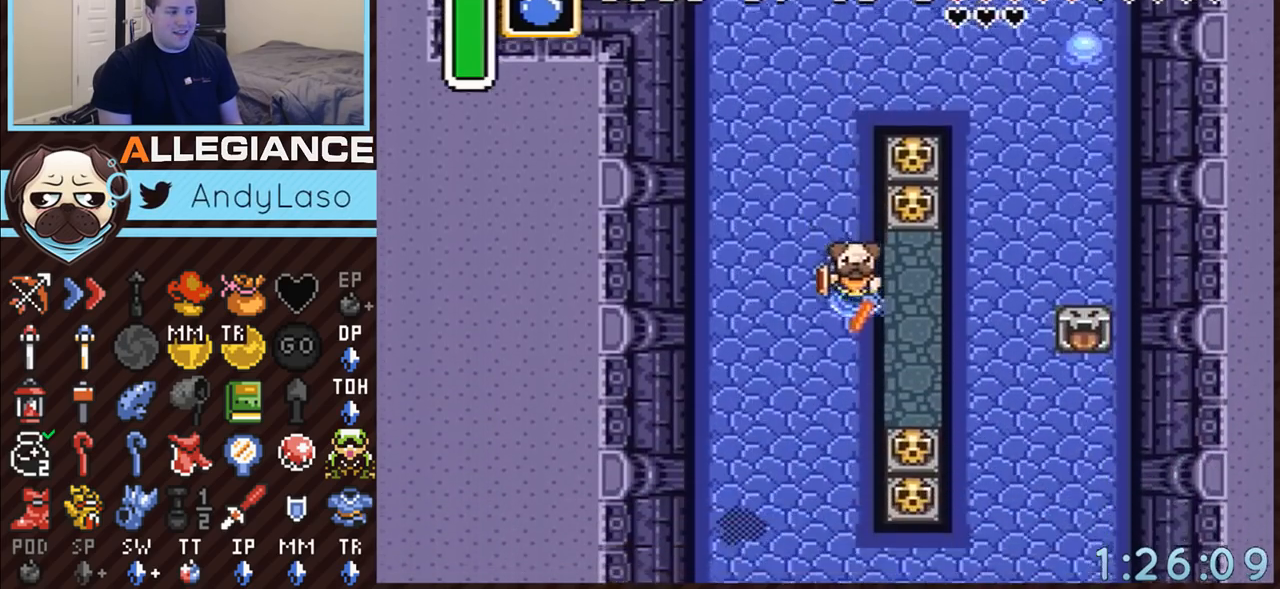
{"buttons": ["A", "DPAD_RIGHT"], "events": [[50, "A", "up"], [417, "DPAD_RIGHT", "down"], [483, "A", "down"]]}
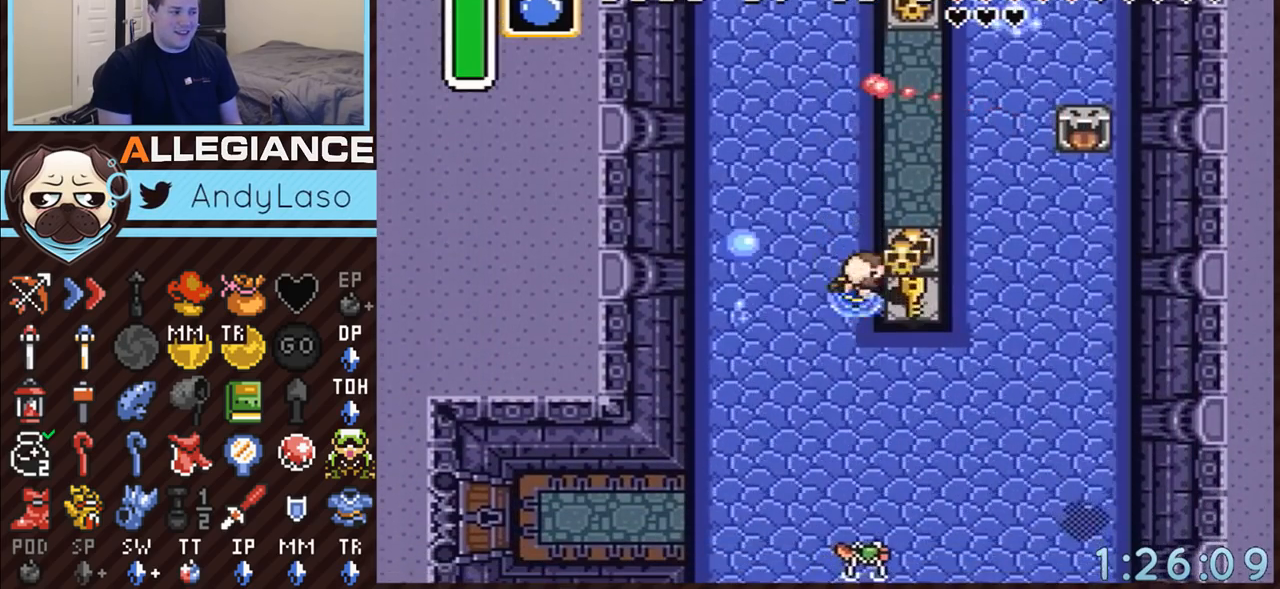
{"buttons": ["A", "DPAD_RIGHT"], "events": [[167, "A", "up"], [450, "A", "down"]]}
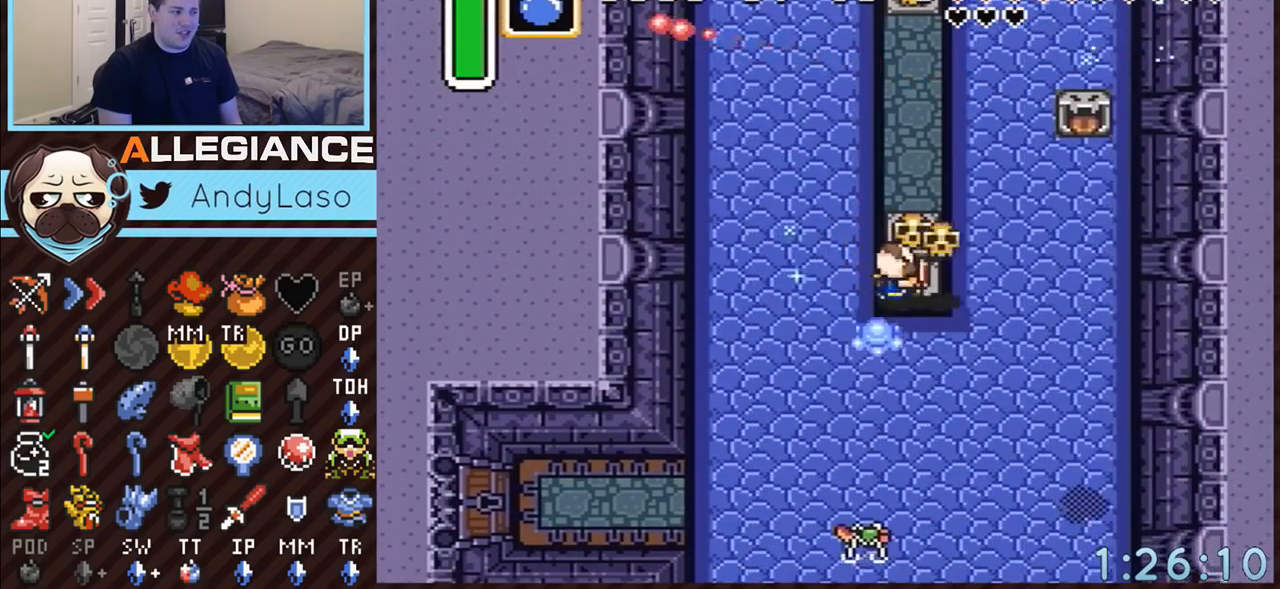
{"buttons": ["DPAD_DOWN", "DPAD_LEFT"], "events": [[83, "A", "up"], [83, "DPAD_DOWN", "down"], [83, "DPAD_RIGHT", "up"], [150, "DPAD_LEFT", "down"]]}
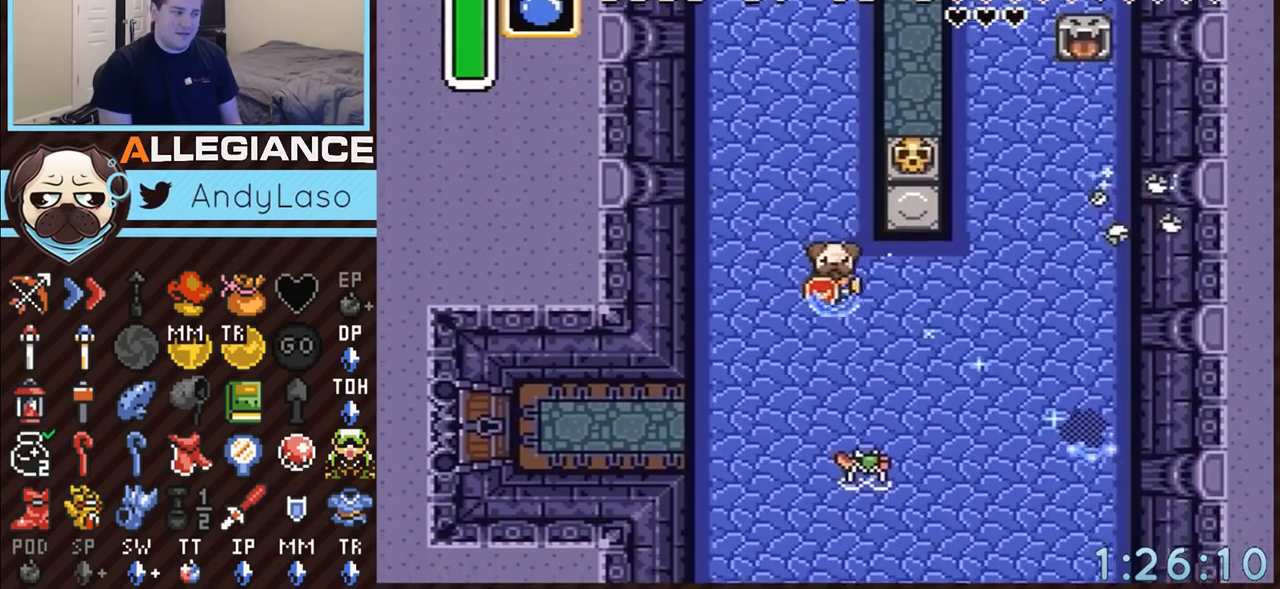
{"buttons": ["DPAD_DOWN", "DPAD_LEFT"], "events": []}
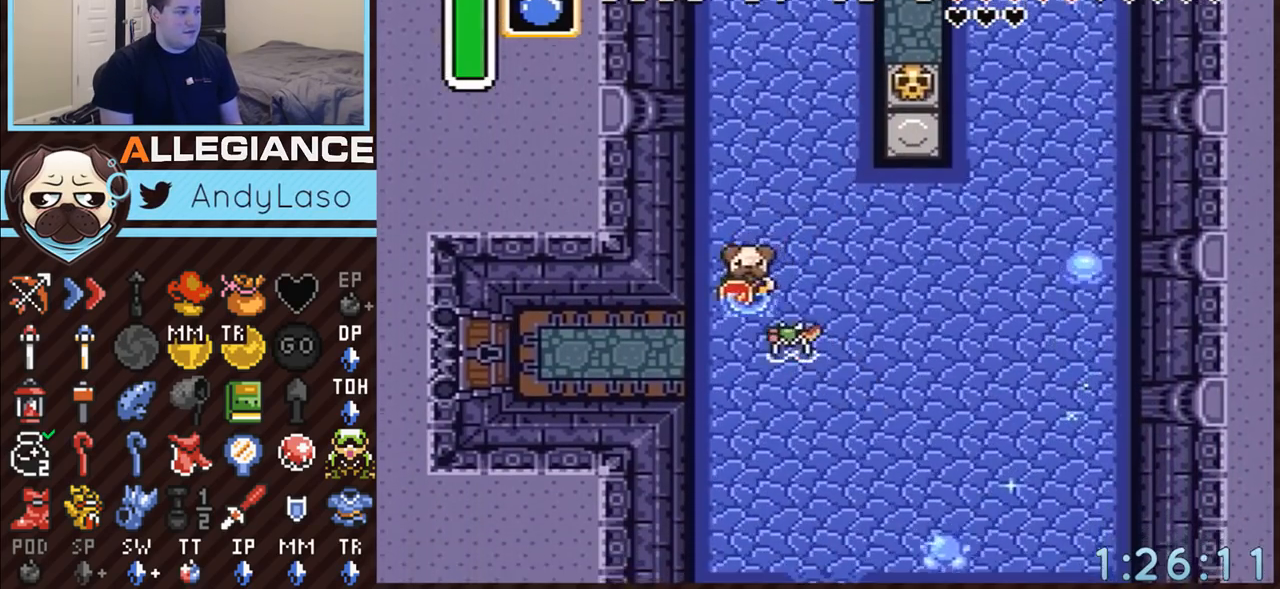
{"buttons": ["DPAD_DOWN", "DPAD_LEFT"], "events": [[133, "B", "down"], [317, "B", "up"]]}
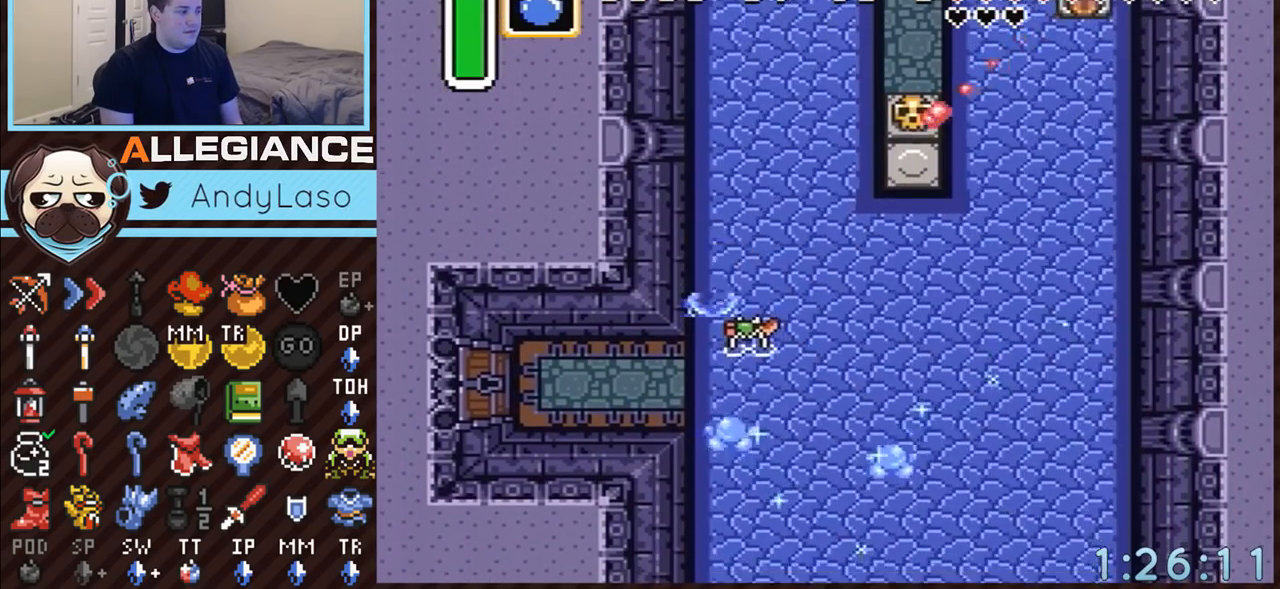
{"buttons": ["DPAD_DOWN"], "events": [[50, "B", "down"], [200, "B", "up"], [450, "DPAD_LEFT", "up"]]}
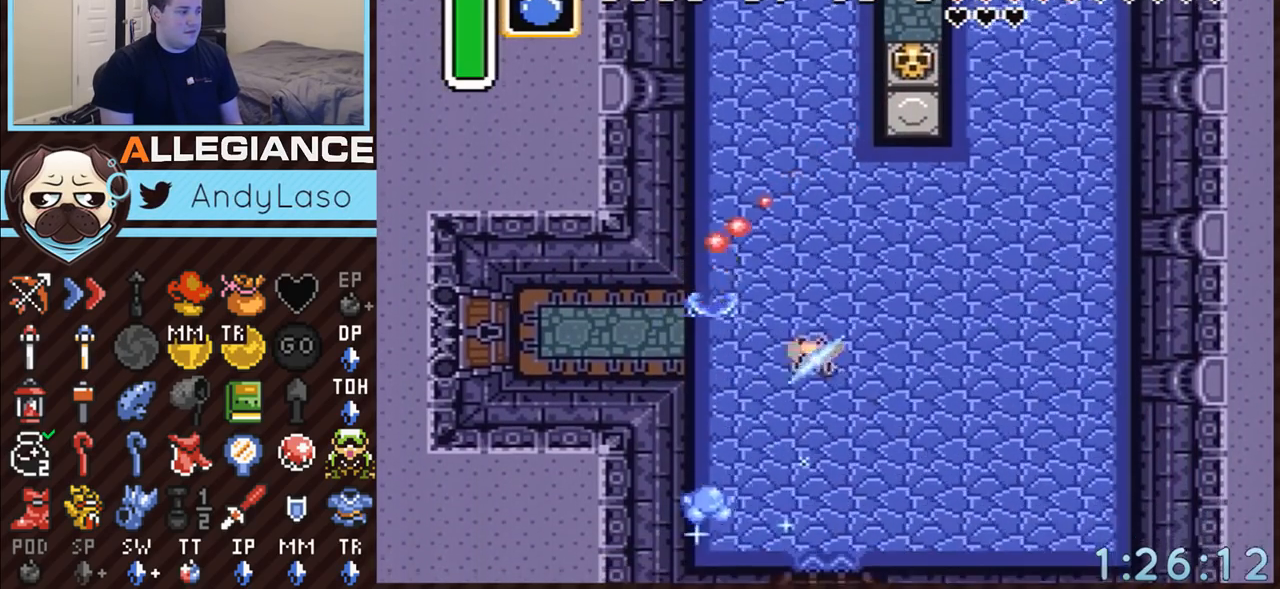
{"buttons": ["DPAD_LEFT"], "events": [[133, "DPAD_LEFT", "down"], [250, "DPAD_DOWN", "up"]]}
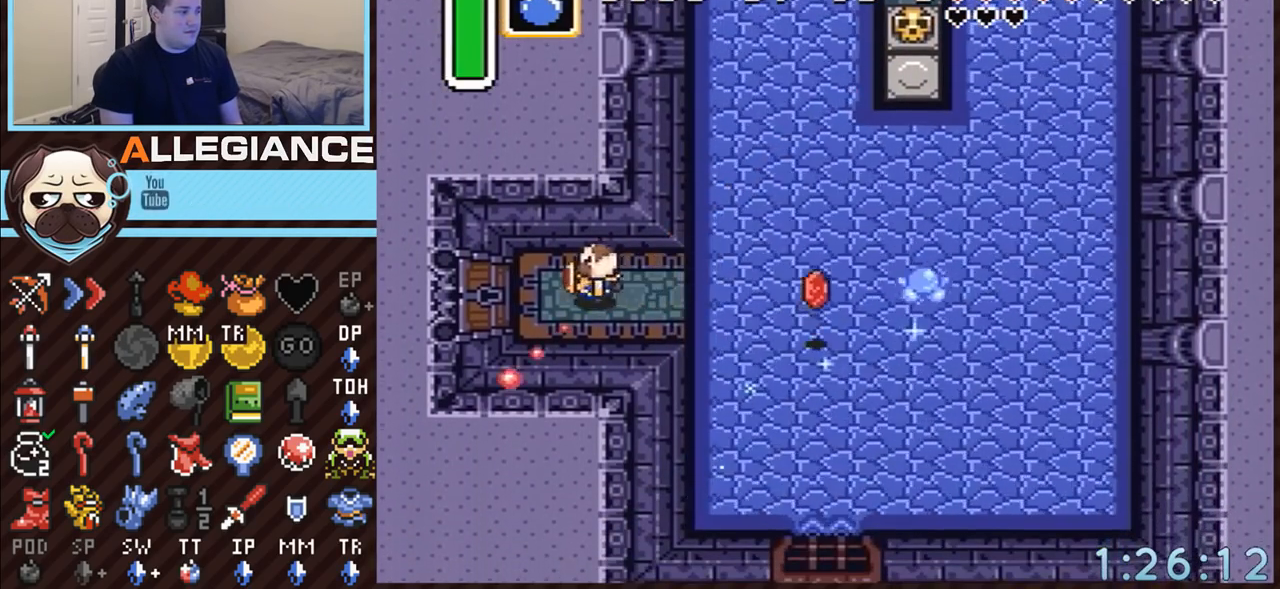
{"buttons": ["DPAD_LEFT"], "events": [[133, "DPAD_DOWN", "down"], [200, "DPAD_DOWN", "up"]]}
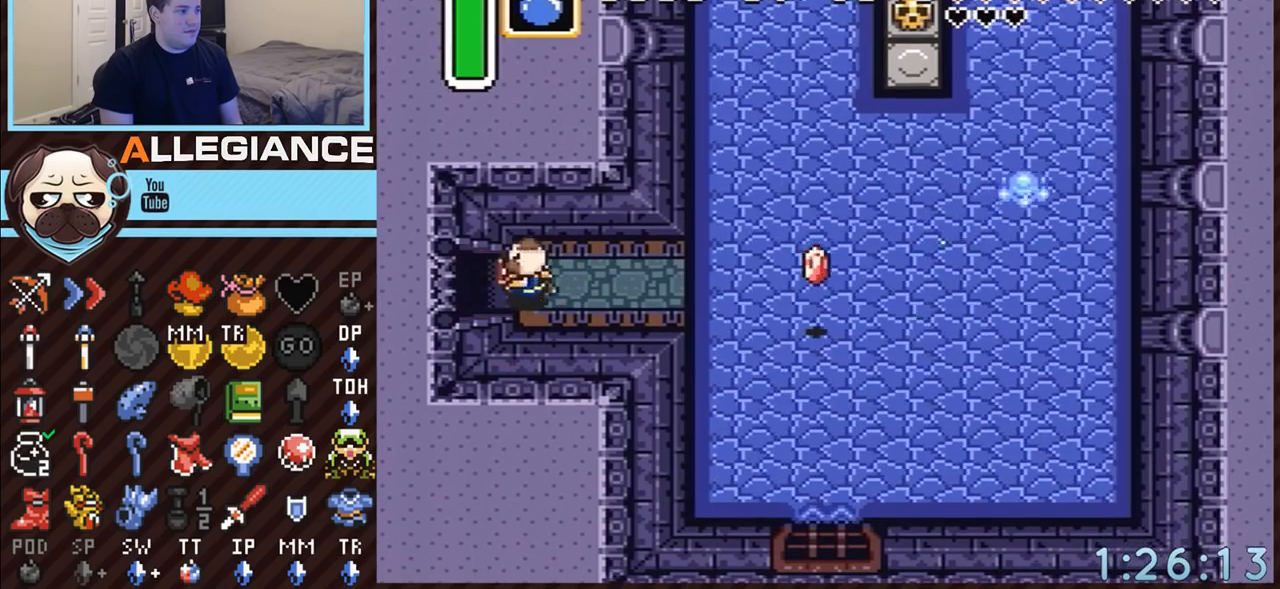
{"buttons": ["DPAD_LEFT"], "events": []}
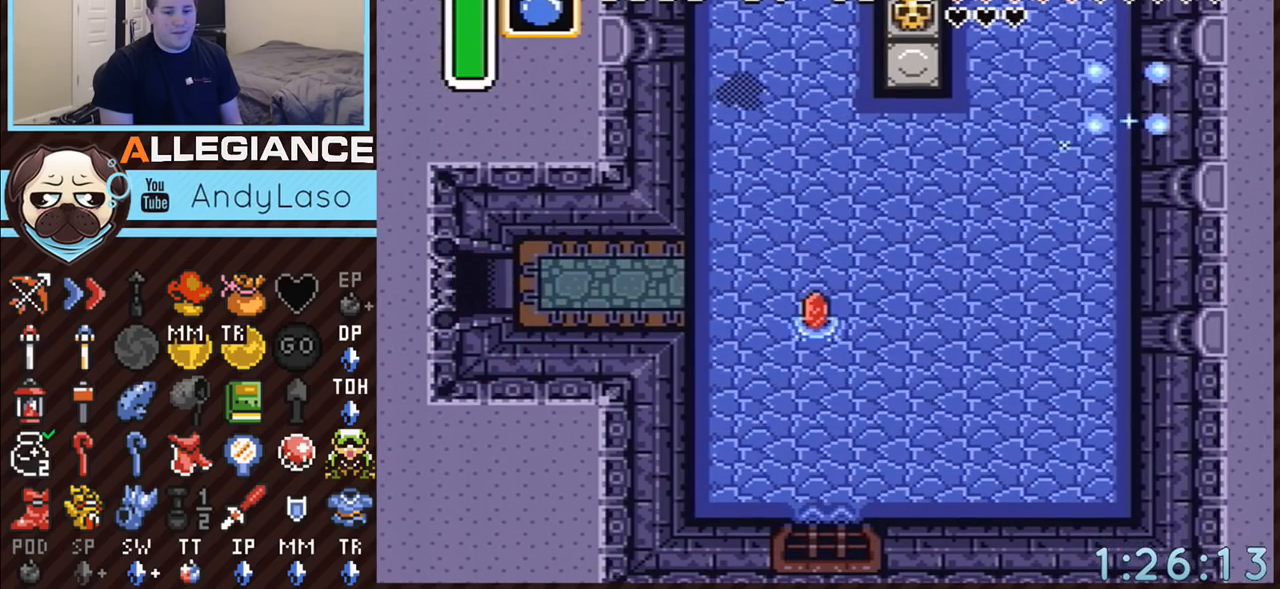
{"buttons": ["DPAD_LEFT"], "events": []}
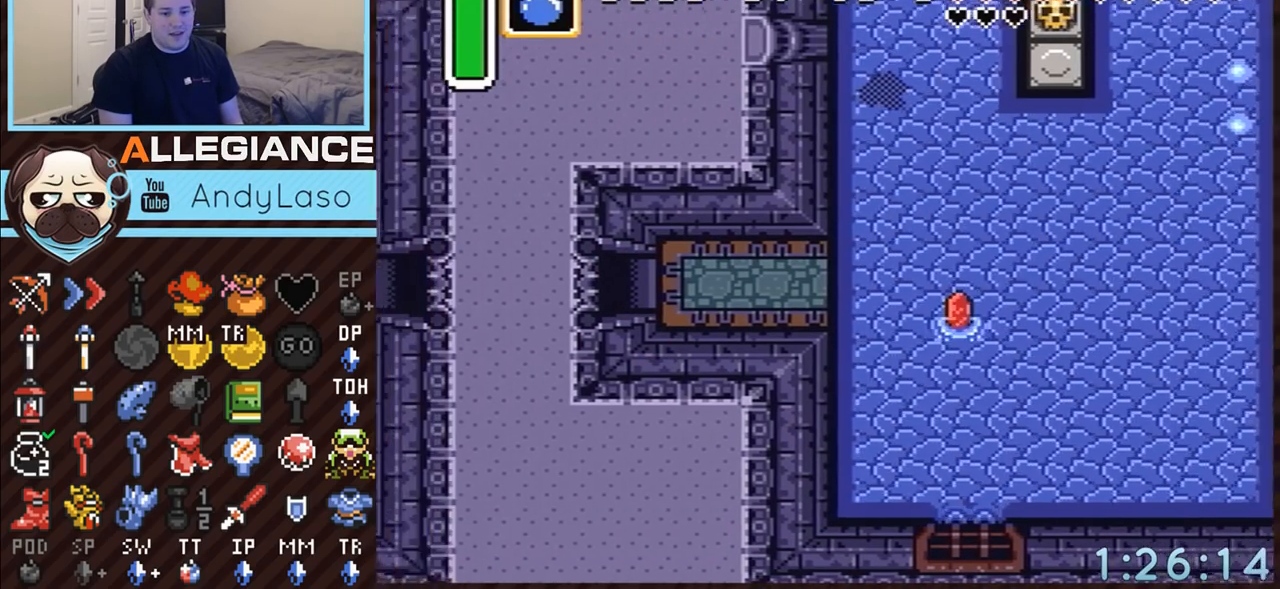
{"buttons": ["DPAD_LEFT"], "events": []}
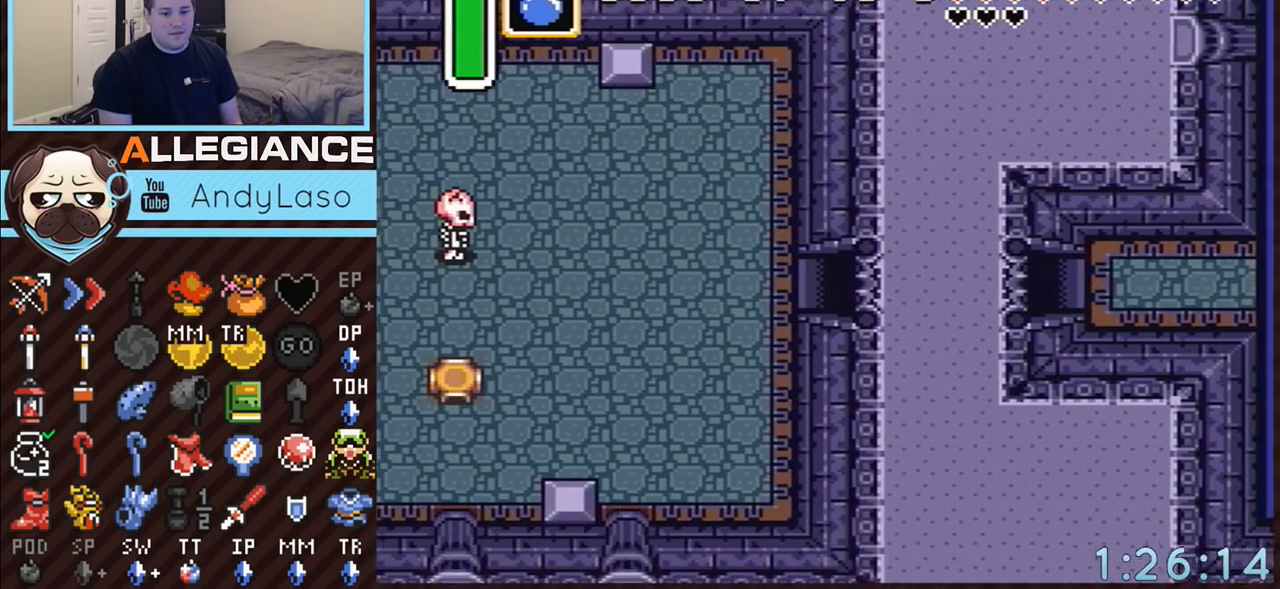
{"buttons": ["DPAD_LEFT"], "events": []}
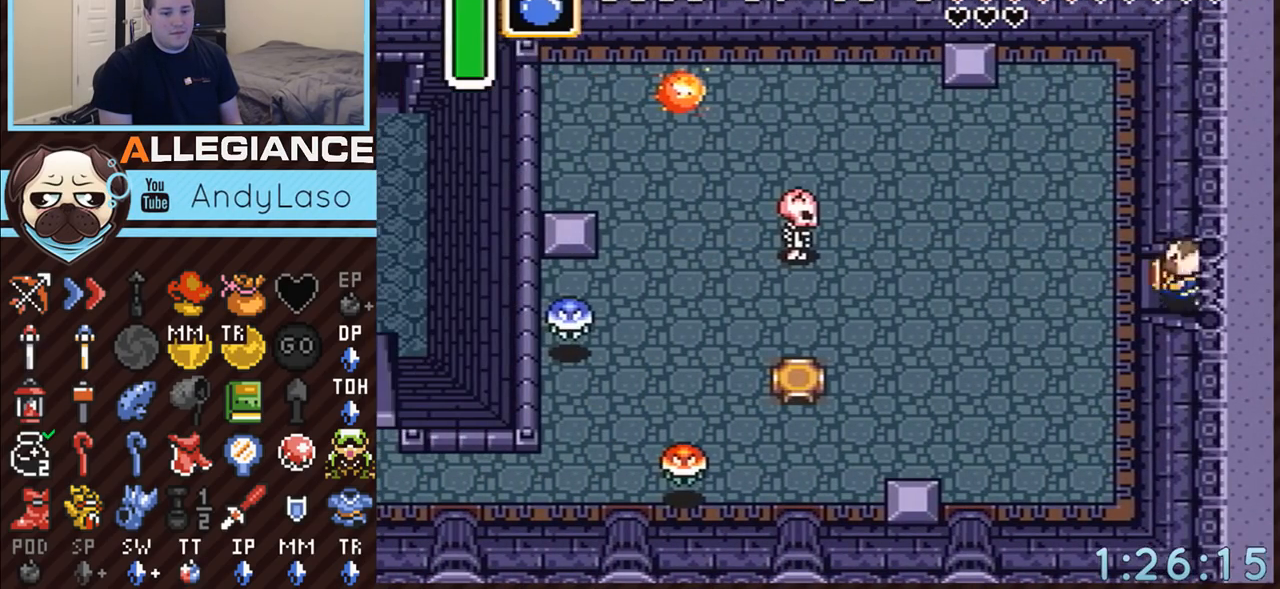
{"buttons": ["DPAD_DOWN", "DPAD_LEFT"], "events": [[167, "DPAD_DOWN", "down"]]}
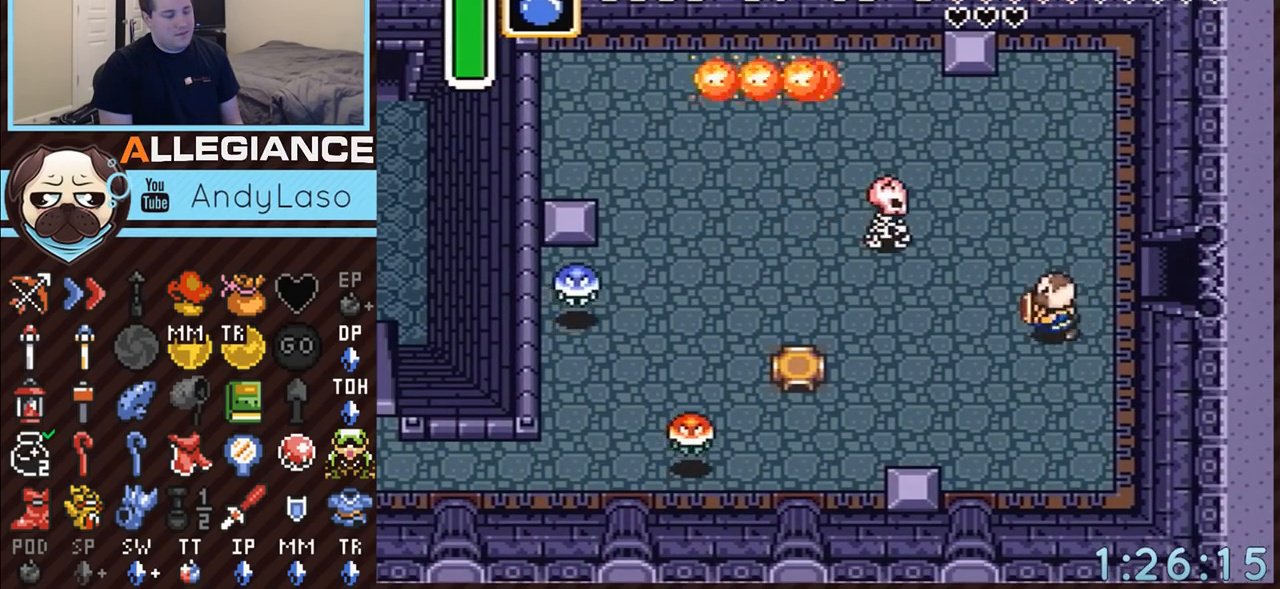
{"buttons": ["DPAD_DOWN", "DPAD_LEFT"], "events": []}
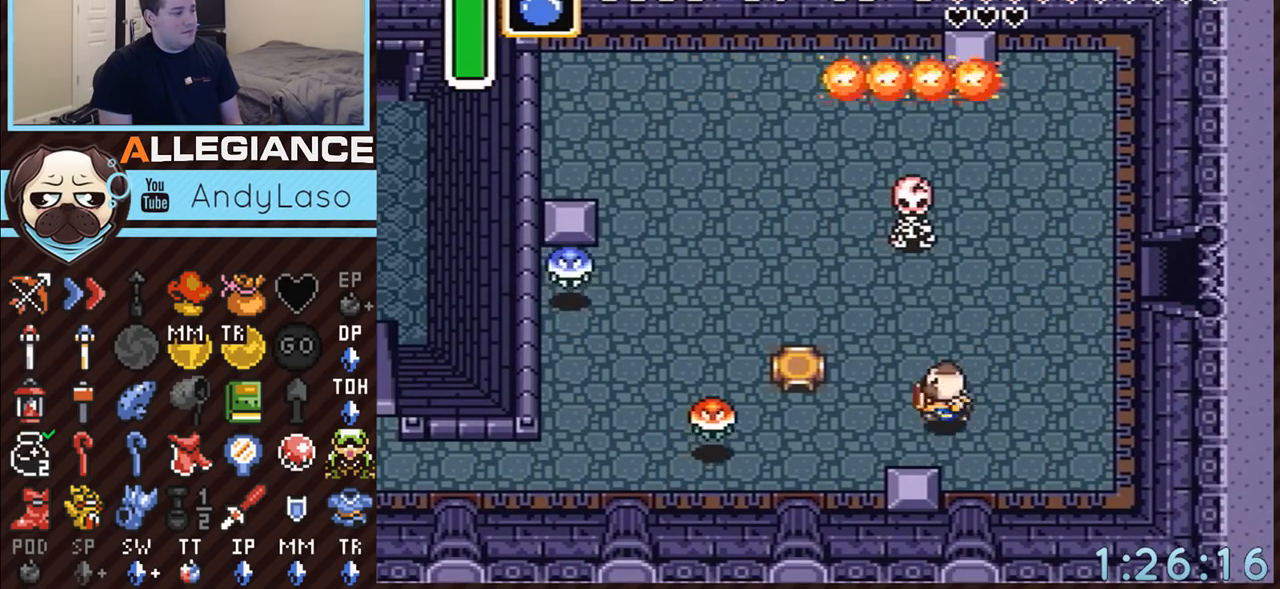
{"buttons": ["DPAD_DOWN", "DPAD_LEFT"], "events": []}